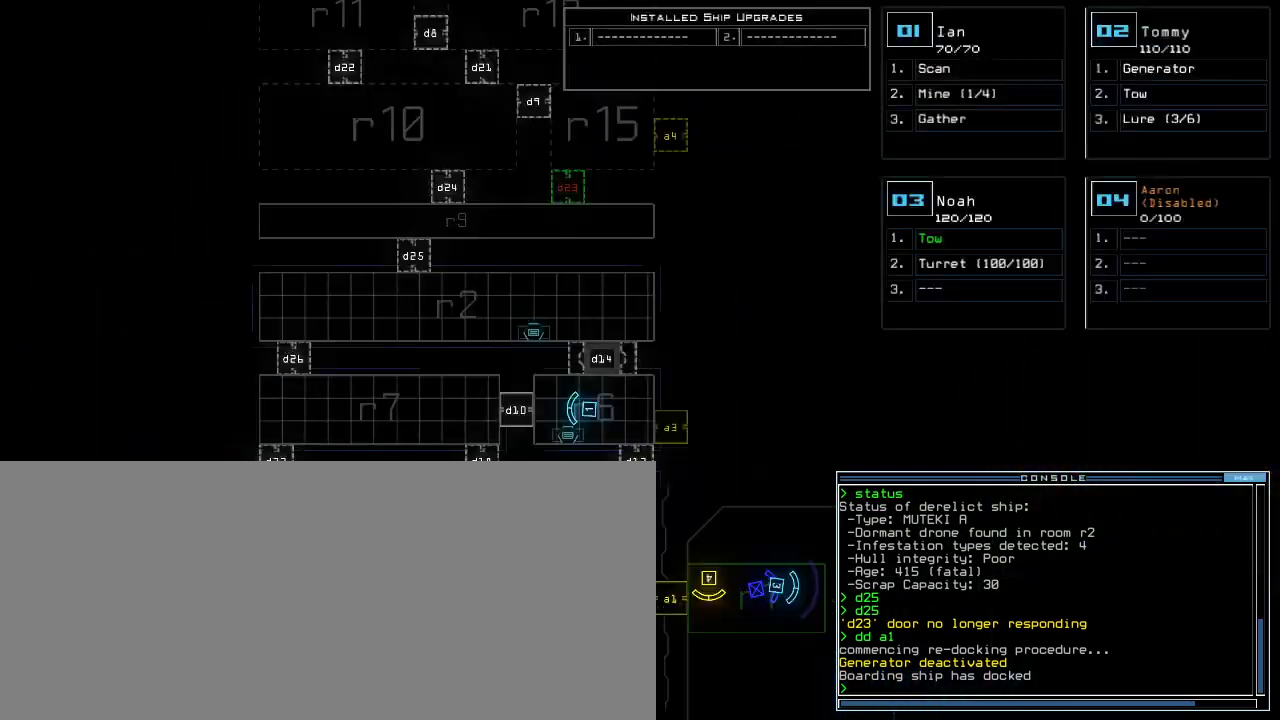
Gameplay with keyboard; each line is a JSON object with the keys held at the frame after it. "events" lists presses ("down") and releases ("up") of ".", "0", "1", "2", "3", "4", "5", "6", "7", "8", "9", "a", "b", "backspace", "c", "caps_lock", "comma", "ctrl_l", "ctrl_r", "d", "down", "e", "equals", "escape", "f", "g", "h", "i", "j", "k", "l", "left", "m", "minus", "n", "o", "p", "q", "quote", "r", "return", "right", "s", "semicolon", "shift_l", "shift_r", "space", "t", "tab", "tilde", "u", "up", "v", "w", "x", "y" and "z" between this image and that frame as [ms after this image, input, new state], when the widget could be followed in between. No other keys are recorded. Mouse input is not recorded. Not read: other_keys.
{"keys": ["up"], "events": [[120, "2", "down"], [140, "up", "down"], [200, "2", "up"]]}
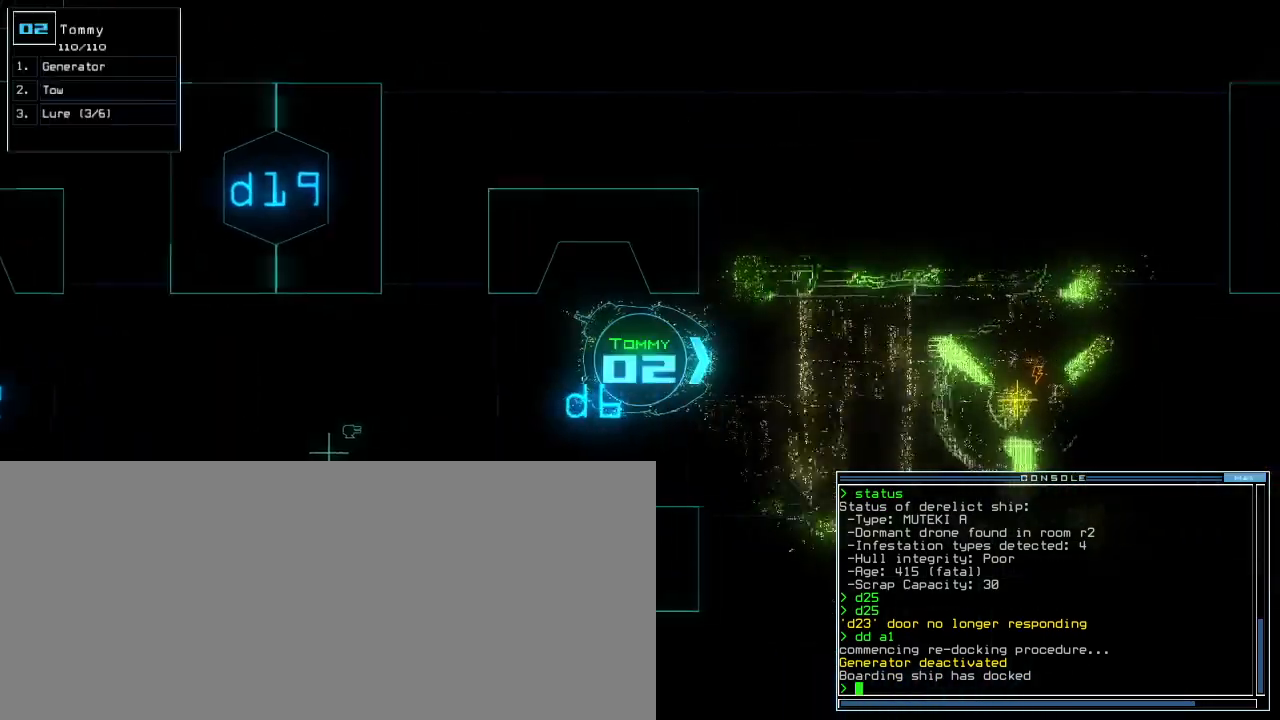
{"keys": ["up"], "events": [[260, "right", "down"], [340, "right", "up"]]}
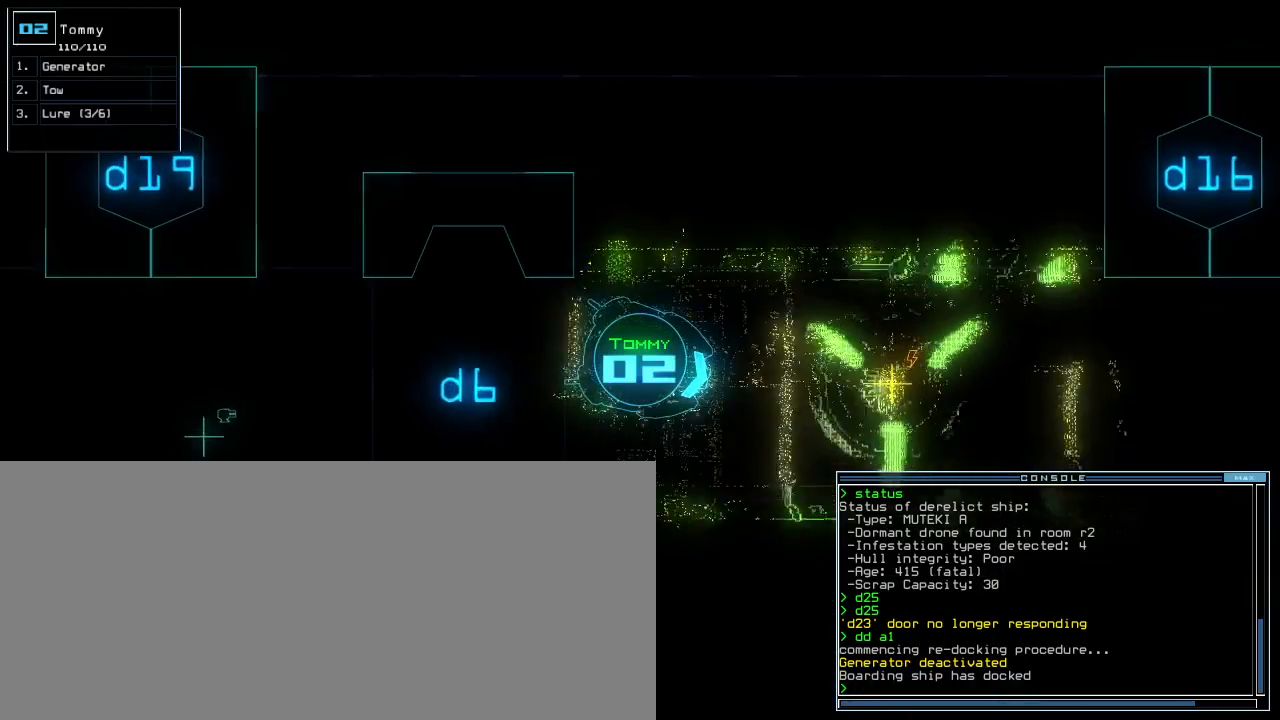
{"keys": ["up"], "events": [[320, "g", "down"], [400, "a", "down"], [420, "g", "up"], [500, "a", "up"]]}
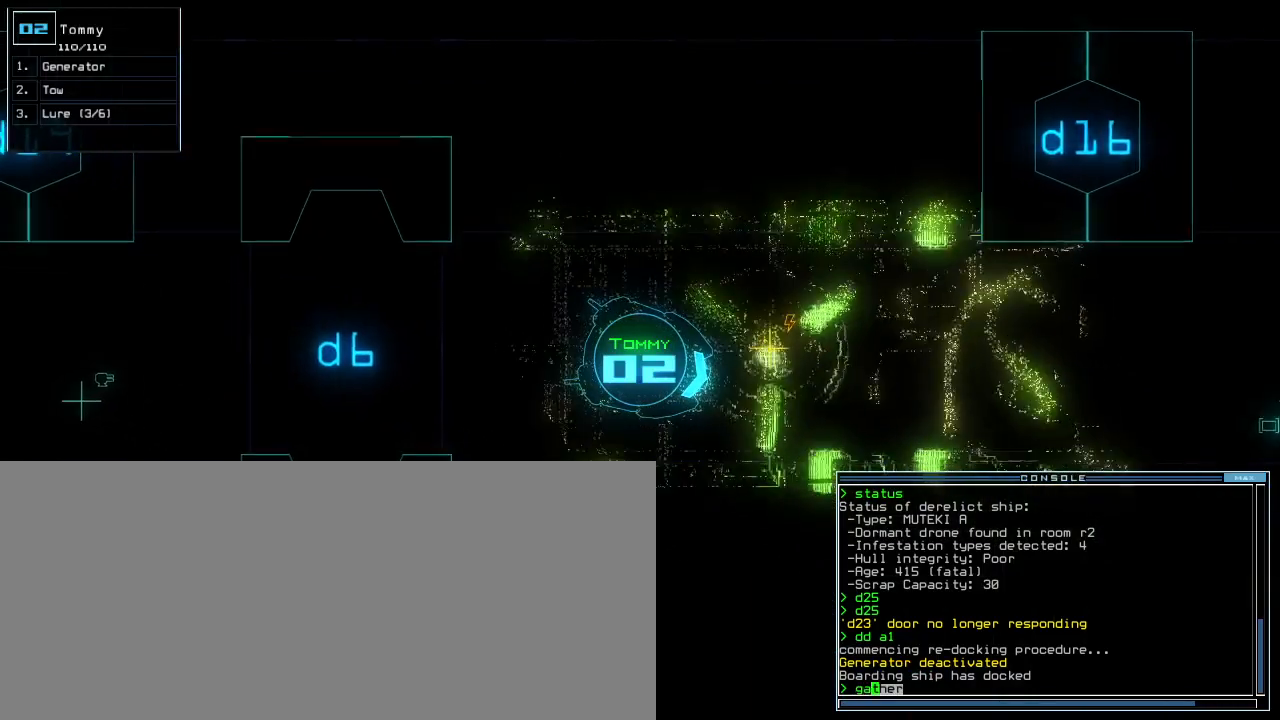
{"keys": [], "events": [[120, "up", "up"]]}
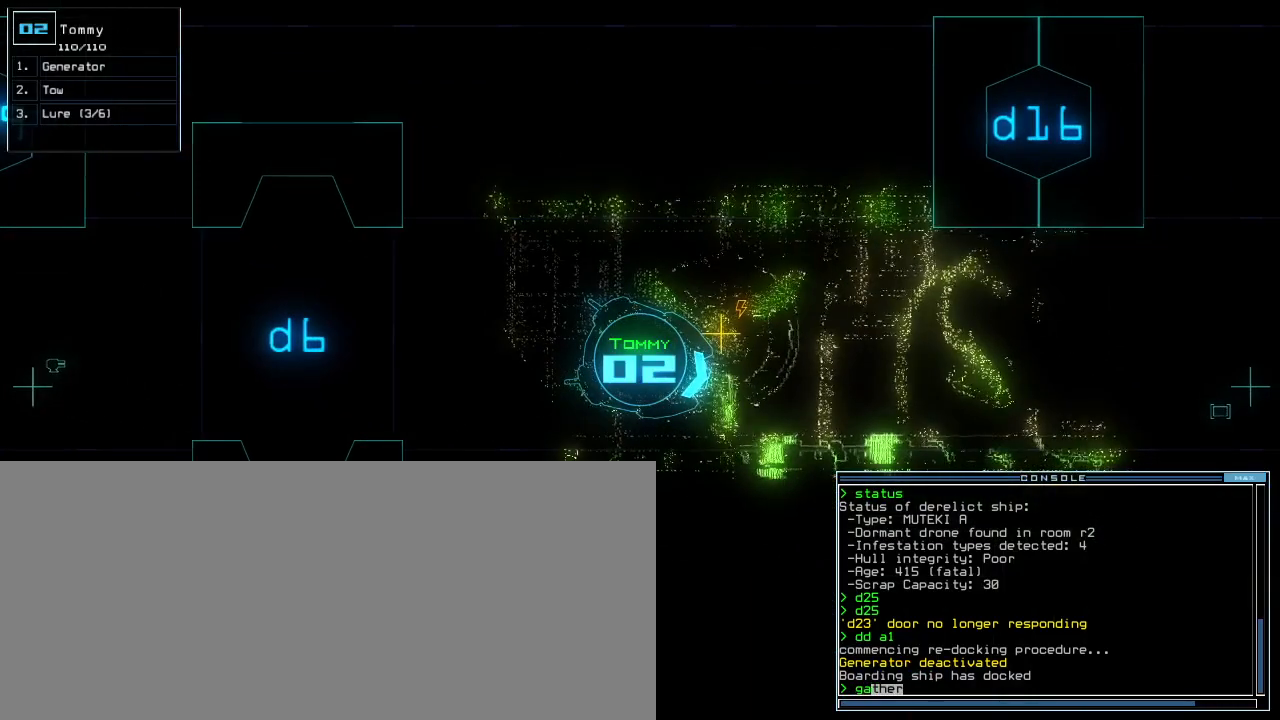
{"keys": [], "events": [[40, "backspace", "down"], [120, "backspace", "up"], [120, "e", "down"], [200, "e", "up"], [280, "return", "down"], [340, "return", "up"]]}